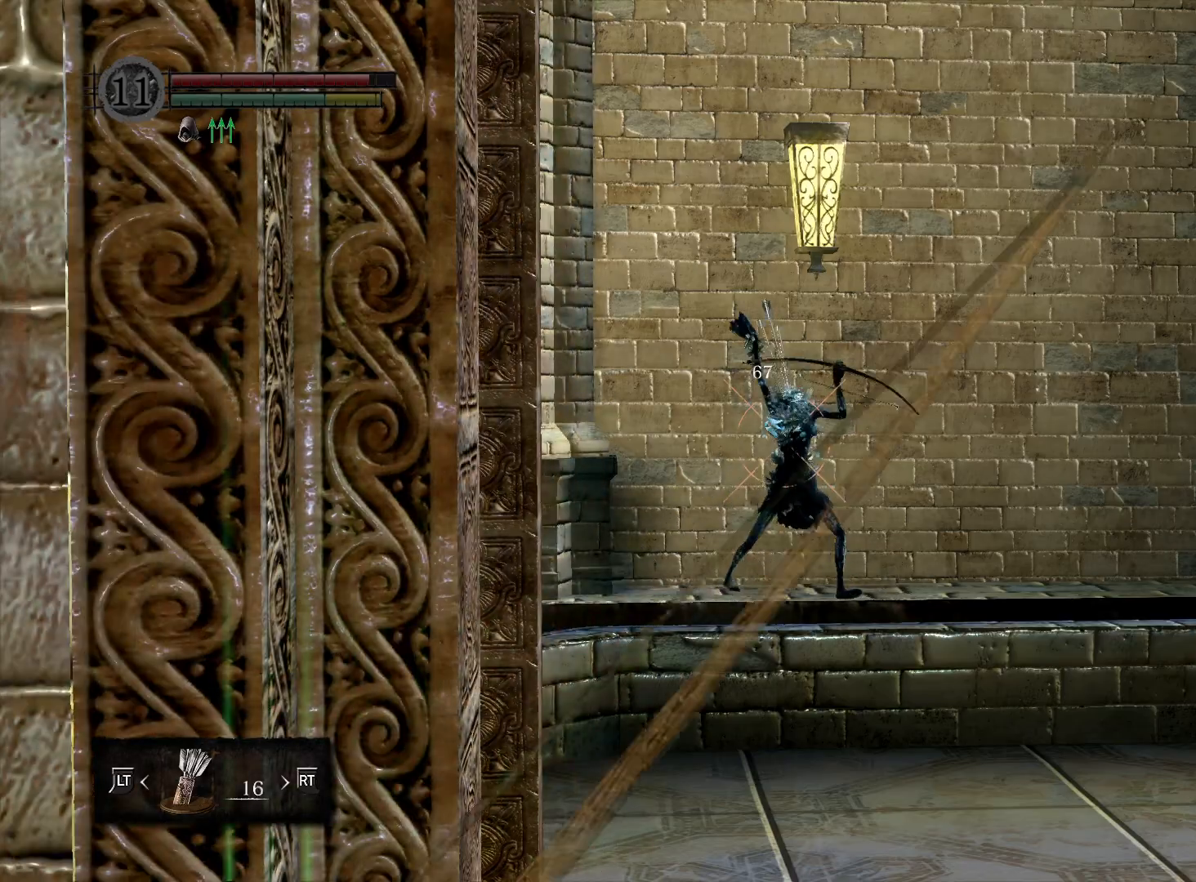
Gameplay with a controller (Xbox layout); each line is a JSON object with the inputs held at the frame after it. "events" lists button and stick changes between this image and that frame as [ms after this image, input, new state], when the widget could be followed in between.
{"buttons": ["R1"], "left_stick": "center", "right_stick": "center", "events": []}
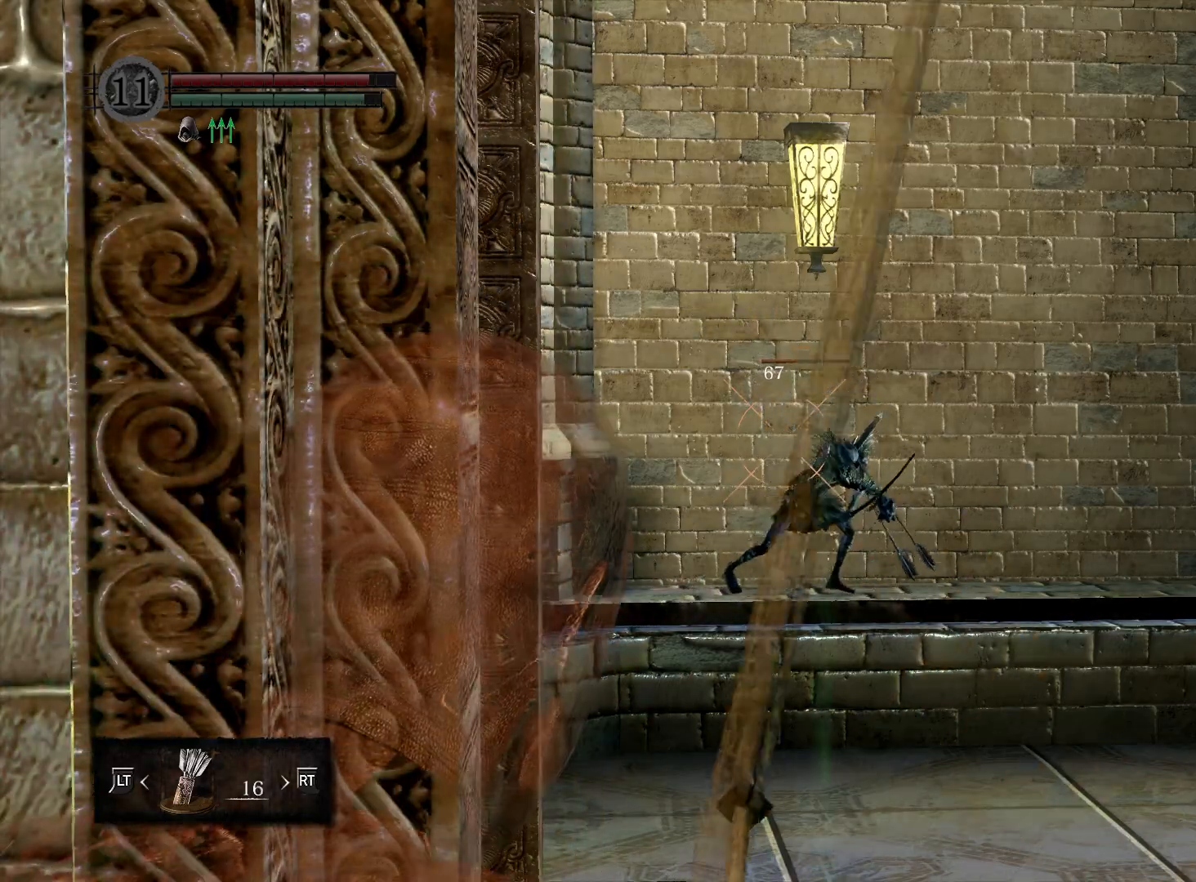
{"buttons": [], "left_stick": "center", "right_stick": "center", "events": [[200, "R1", "up"], [250, "L1", "down"], [367, "L1", "up"]]}
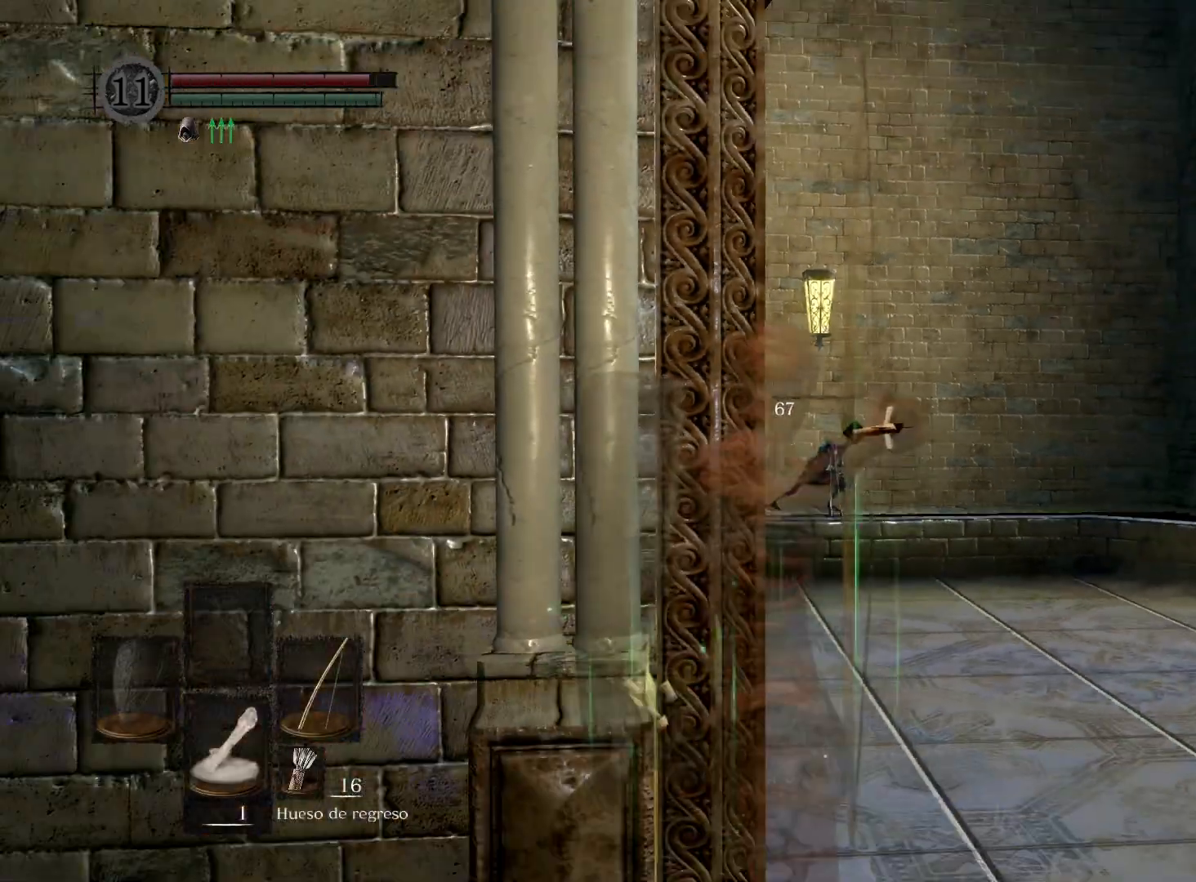
{"buttons": [], "left_stick": "up", "right_stick": "center", "events": [[67, "right_stick", "down"], [200, "left_stick", "up"], [250, "right_stick", "center"], [417, "B", "down"], [500, "B", "up"]]}
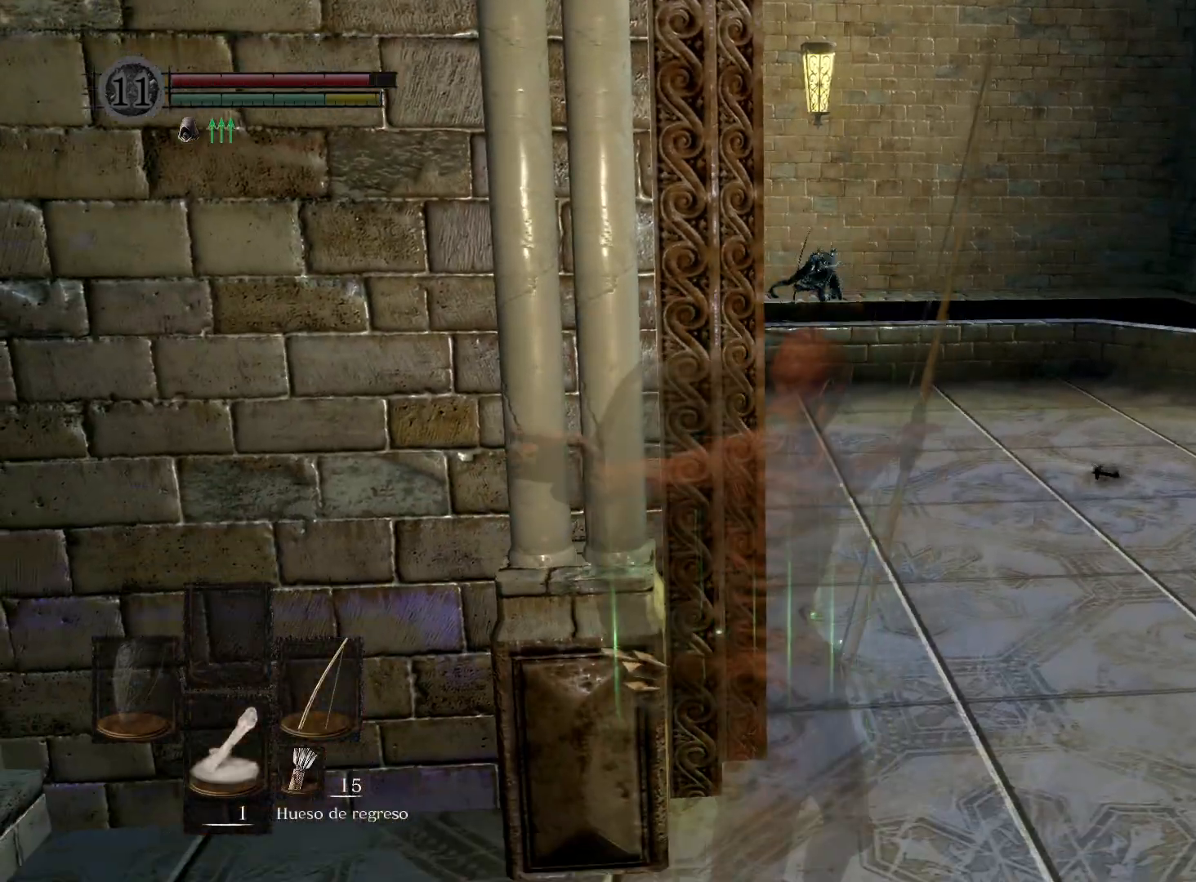
{"buttons": [], "left_stick": "up", "right_stick": "center", "events": []}
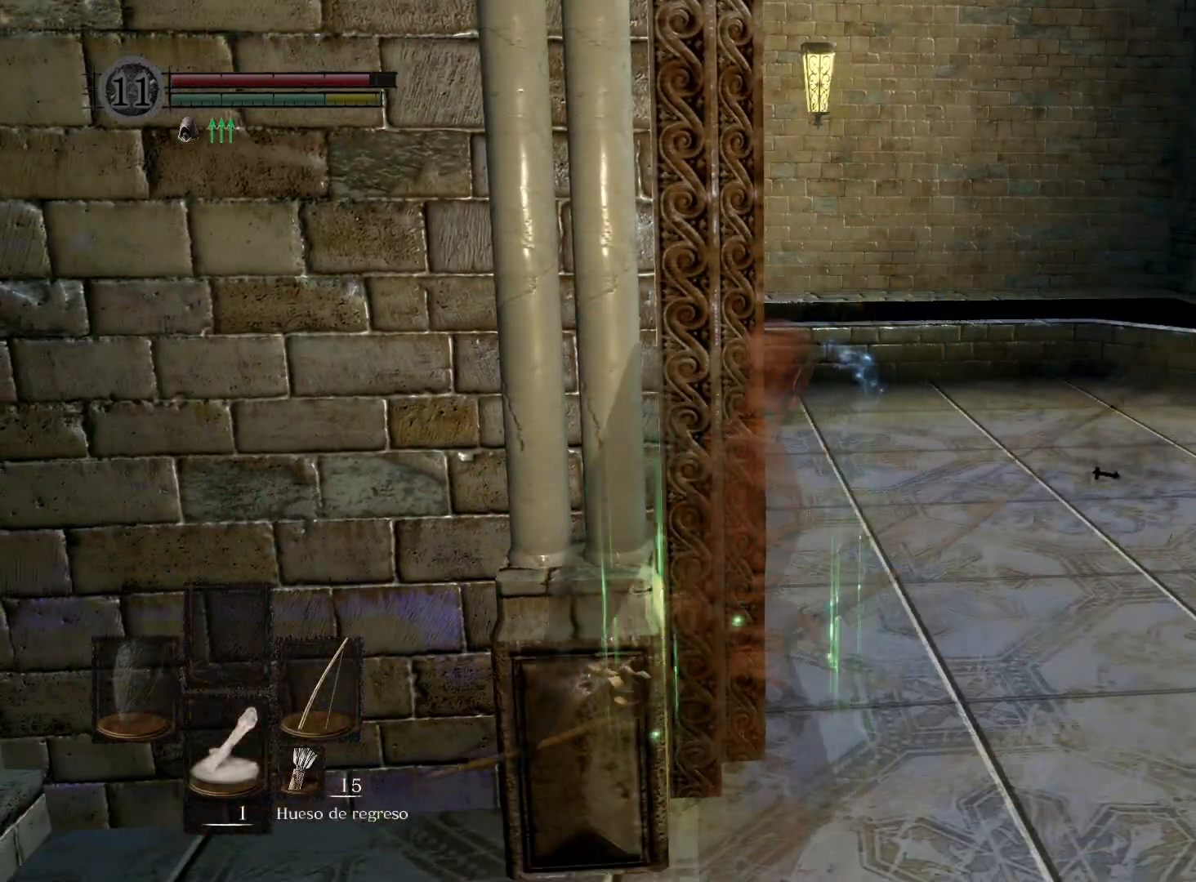
{"buttons": [], "left_stick": "up", "right_stick": "center", "events": []}
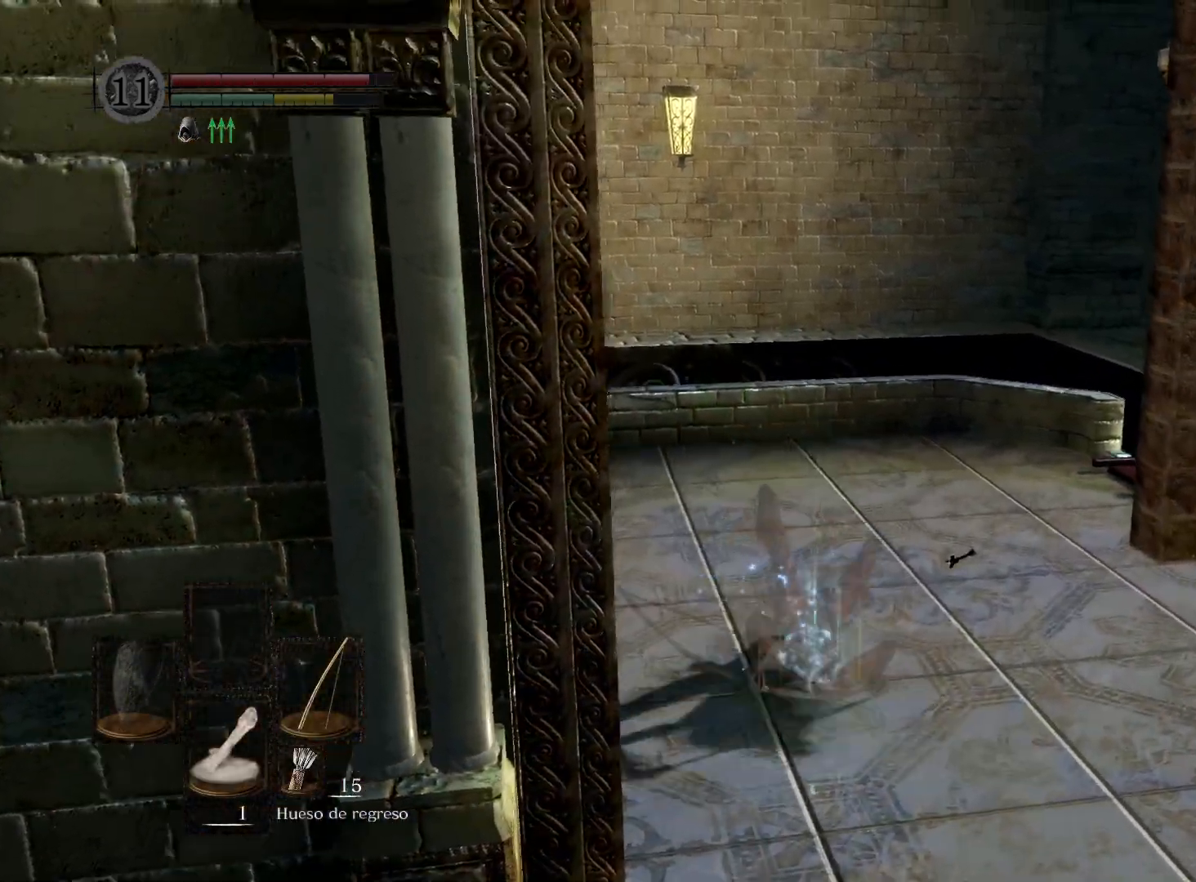
{"buttons": [], "left_stick": "center", "right_stick": "center", "events": [[50, "left_stick", "center"], [217, "DPAD_RIGHT", "down"], [317, "DPAD_RIGHT", "up"]]}
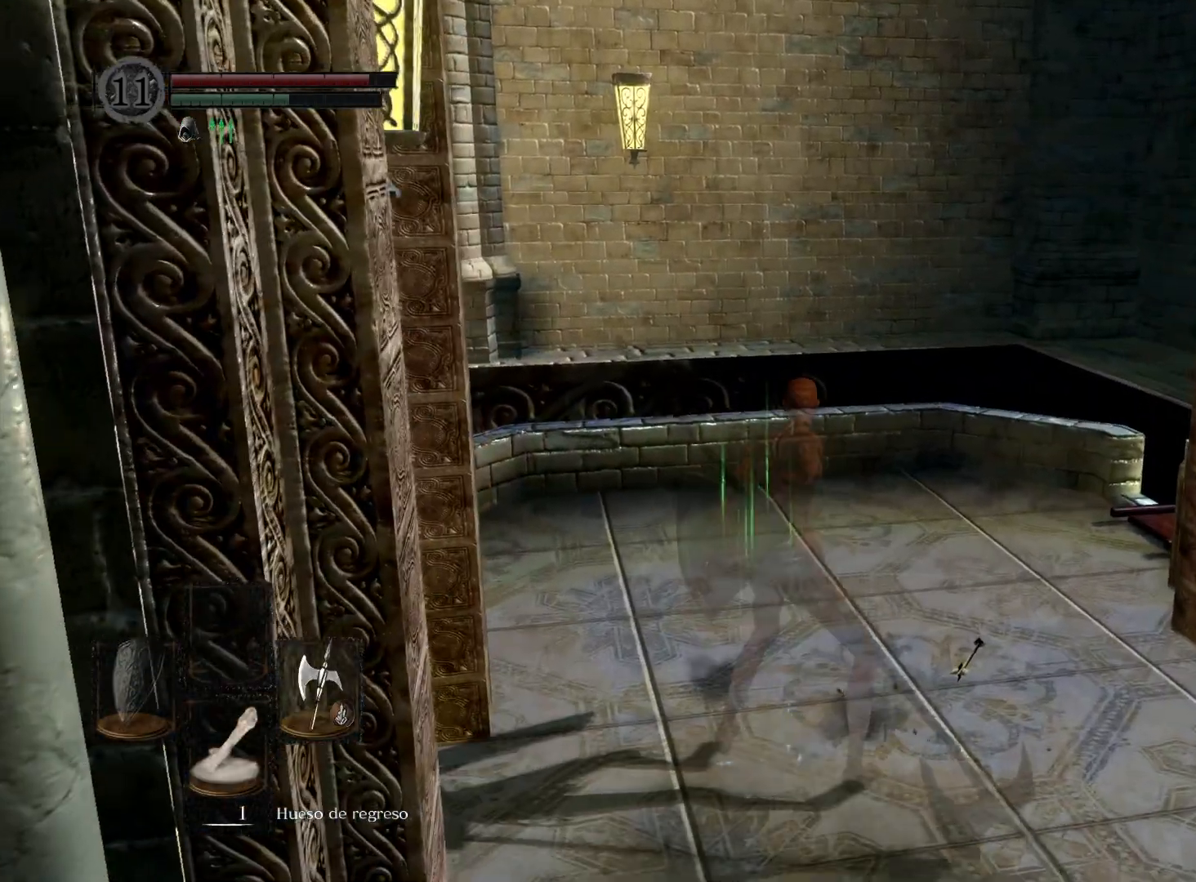
{"buttons": [], "left_stick": "up", "right_stick": "center", "events": [[83, "left_stick", "up-right"], [183, "Y", "down"], [267, "Y", "up"], [383, "left_stick", "up"]]}
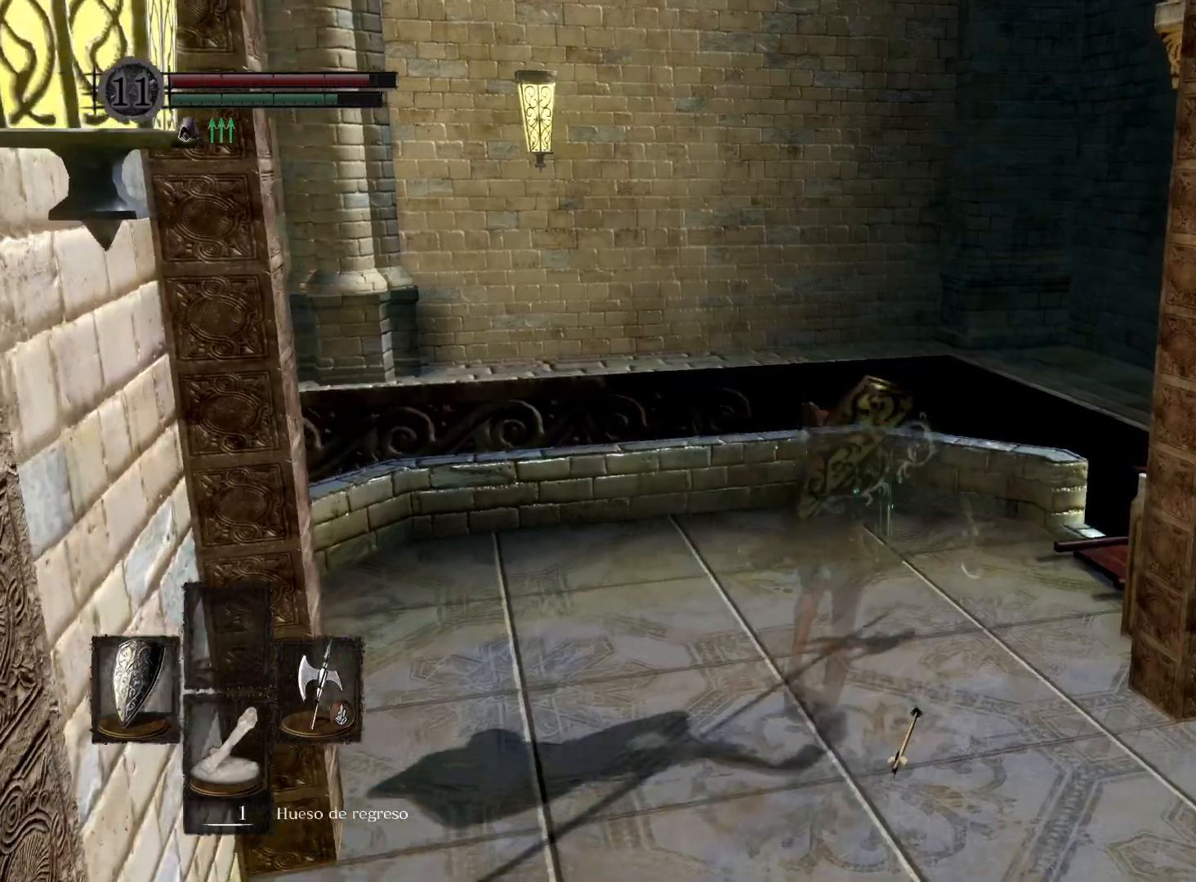
{"buttons": [], "left_stick": "center", "right_stick": "right", "events": [[67, "right_stick", "down-right"], [217, "left_stick", "up-right"], [400, "left_stick", "center"], [483, "right_stick", "right"]]}
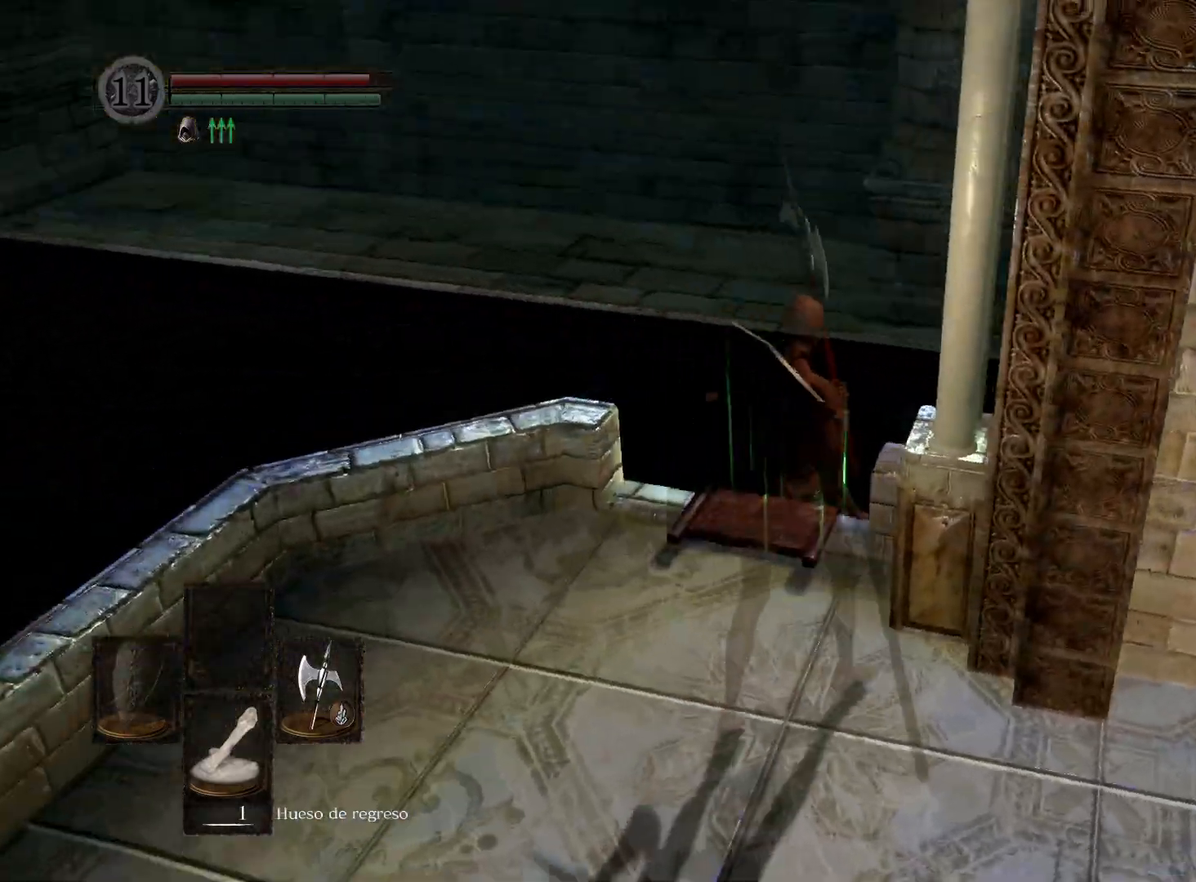
{"buttons": [], "left_stick": "up", "right_stick": "center", "events": [[33, "right_stick", "center"], [83, "left_stick", "up"]]}
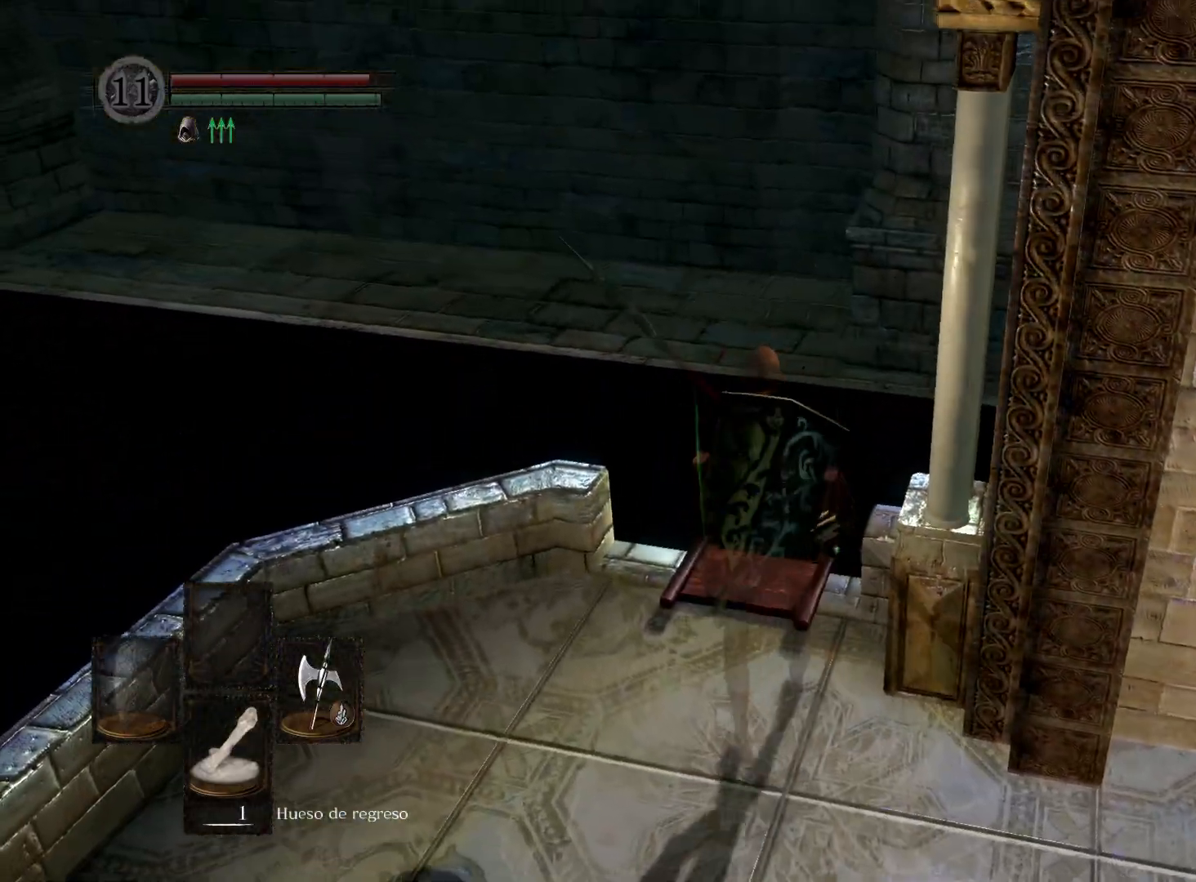
{"buttons": [], "left_stick": "center", "right_stick": "center", "events": [[283, "A", "down"], [367, "A", "up"], [367, "left_stick", "center"]]}
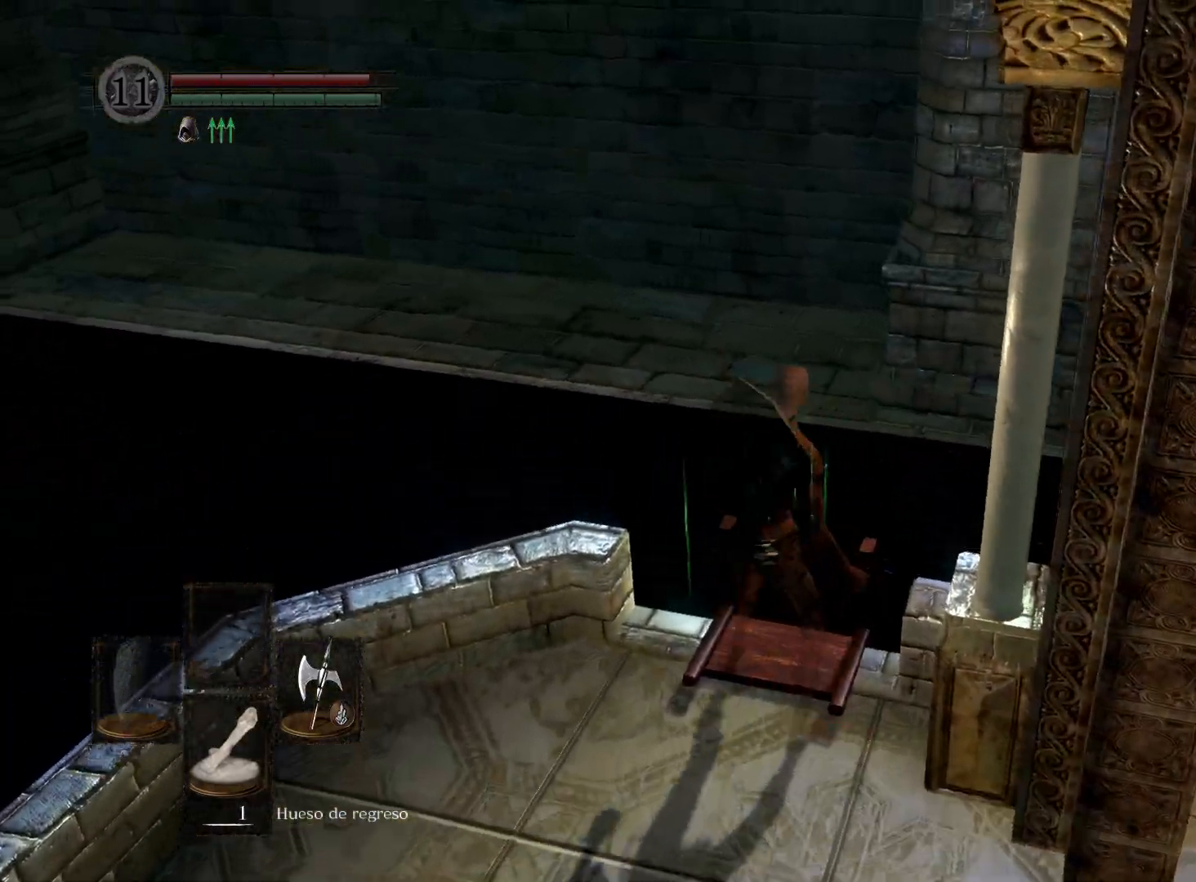
{"buttons": [], "left_stick": "center", "right_stick": "down-left", "events": [[217, "right_stick", "down-left"]]}
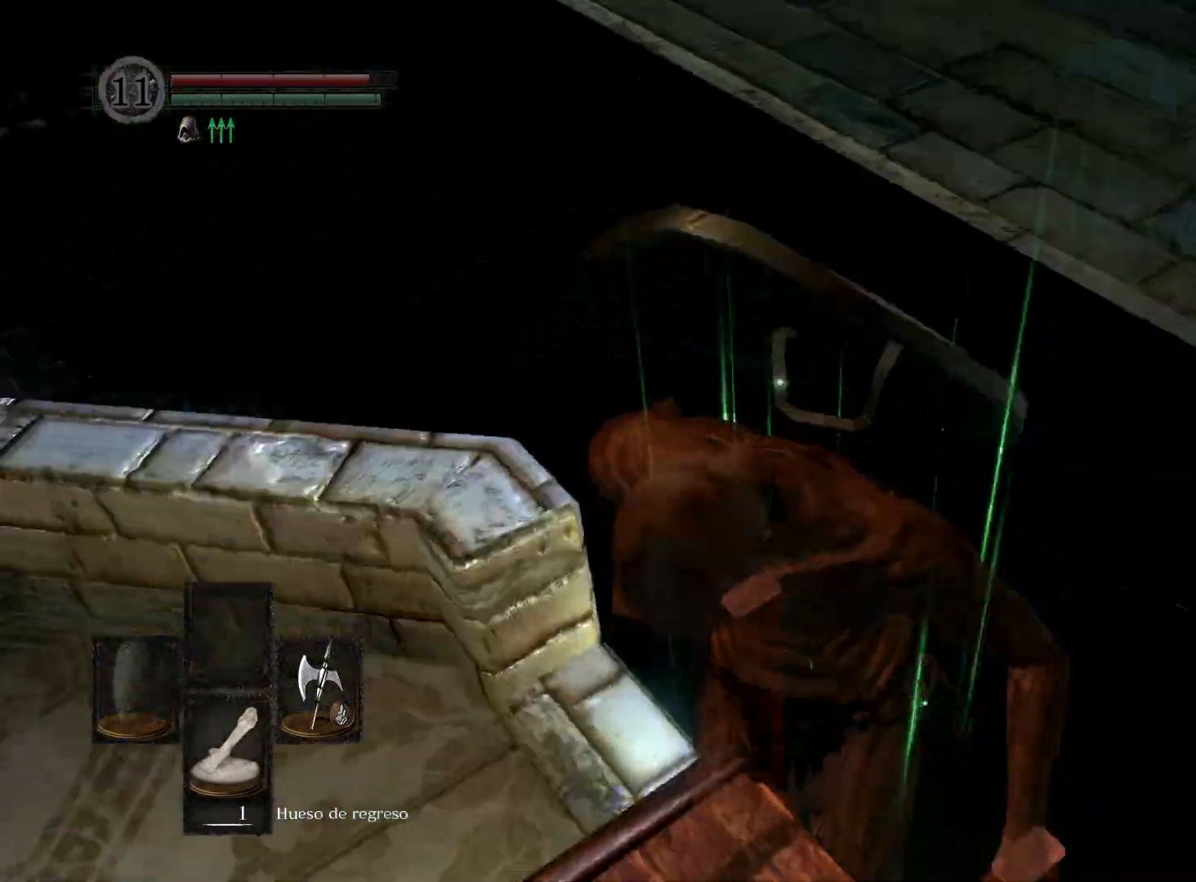
{"buttons": [], "left_stick": "center", "right_stick": "down-left", "events": []}
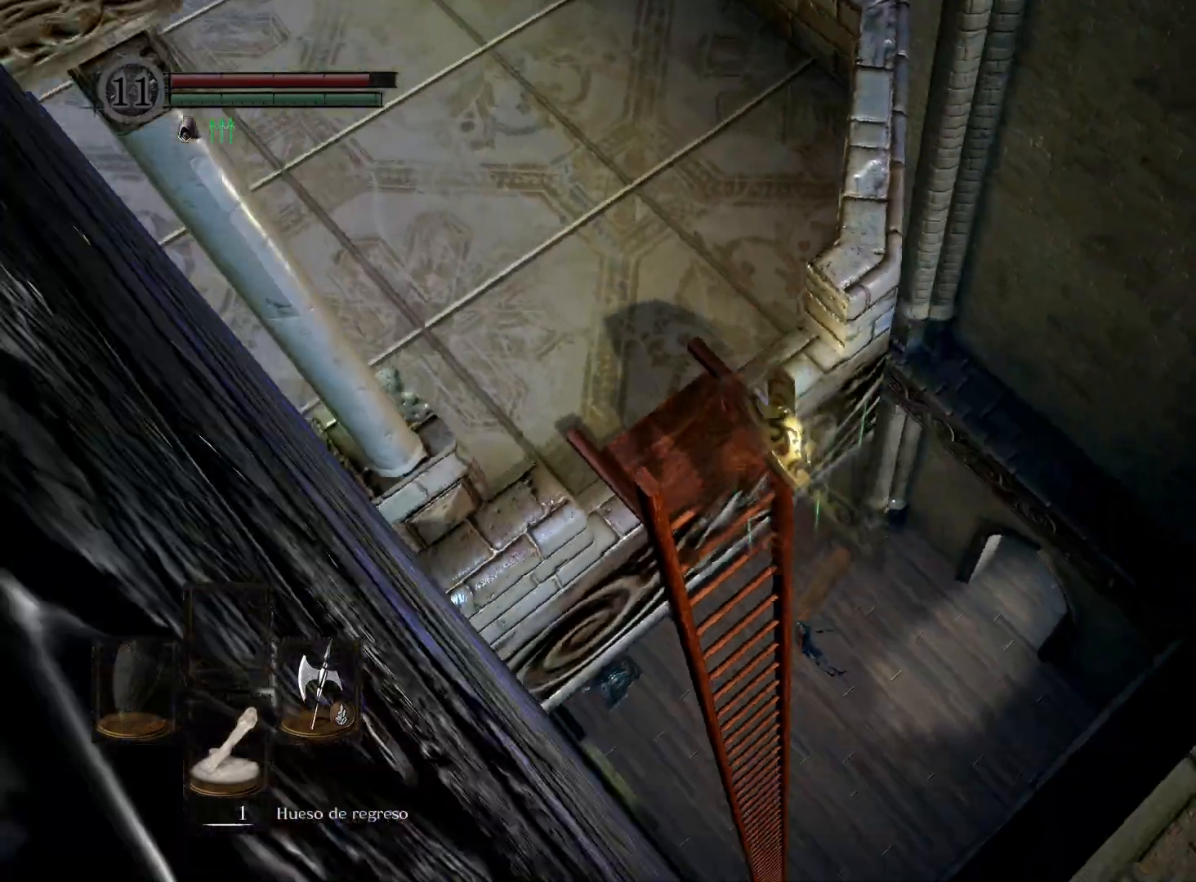
{"buttons": [], "left_stick": "center", "right_stick": "down", "events": [[467, "right_stick", "down"]]}
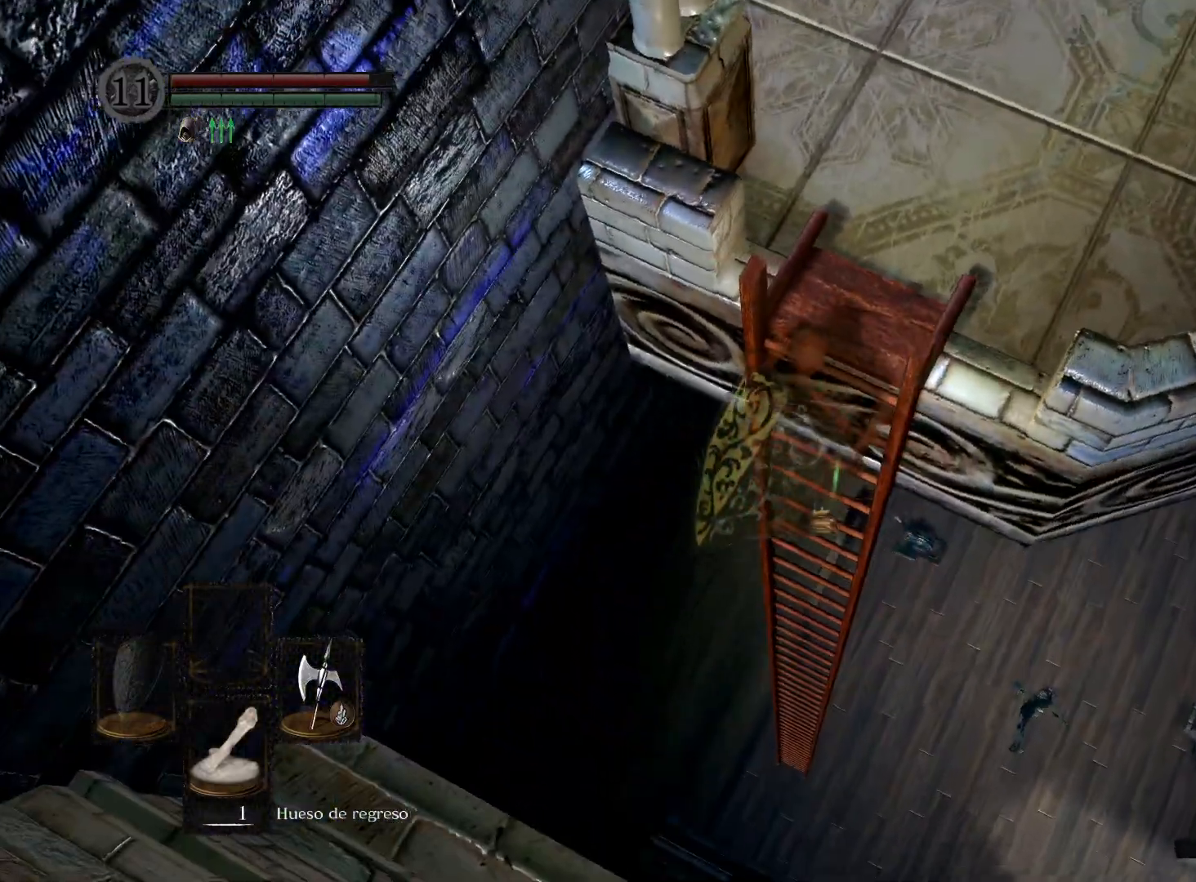
{"buttons": ["B"], "left_stick": "center", "right_stick": "center", "events": [[200, "right_stick", "center"], [367, "B", "down"], [383, "L3", "down"], [500, "L3", "up"]]}
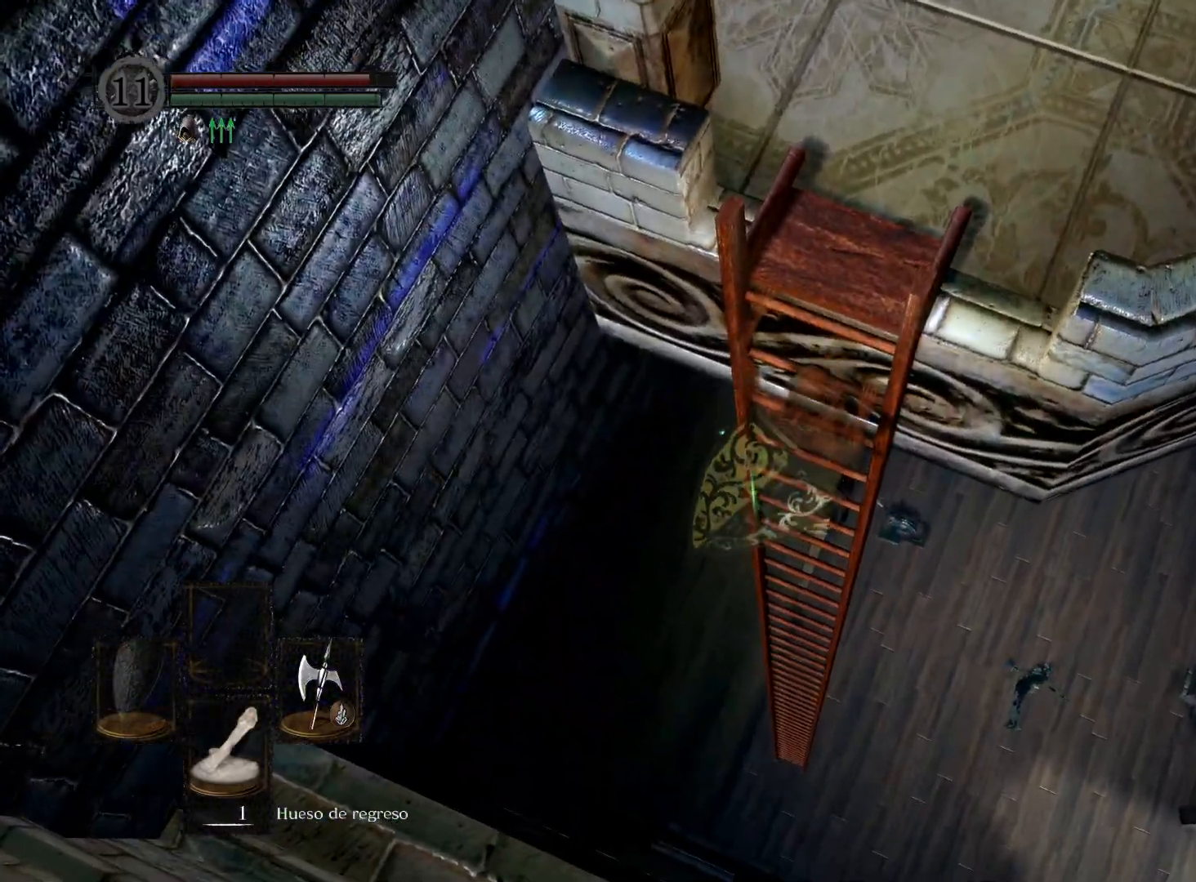
{"buttons": [], "left_stick": "center", "right_stick": "center", "events": [[33, "B", "up"]]}
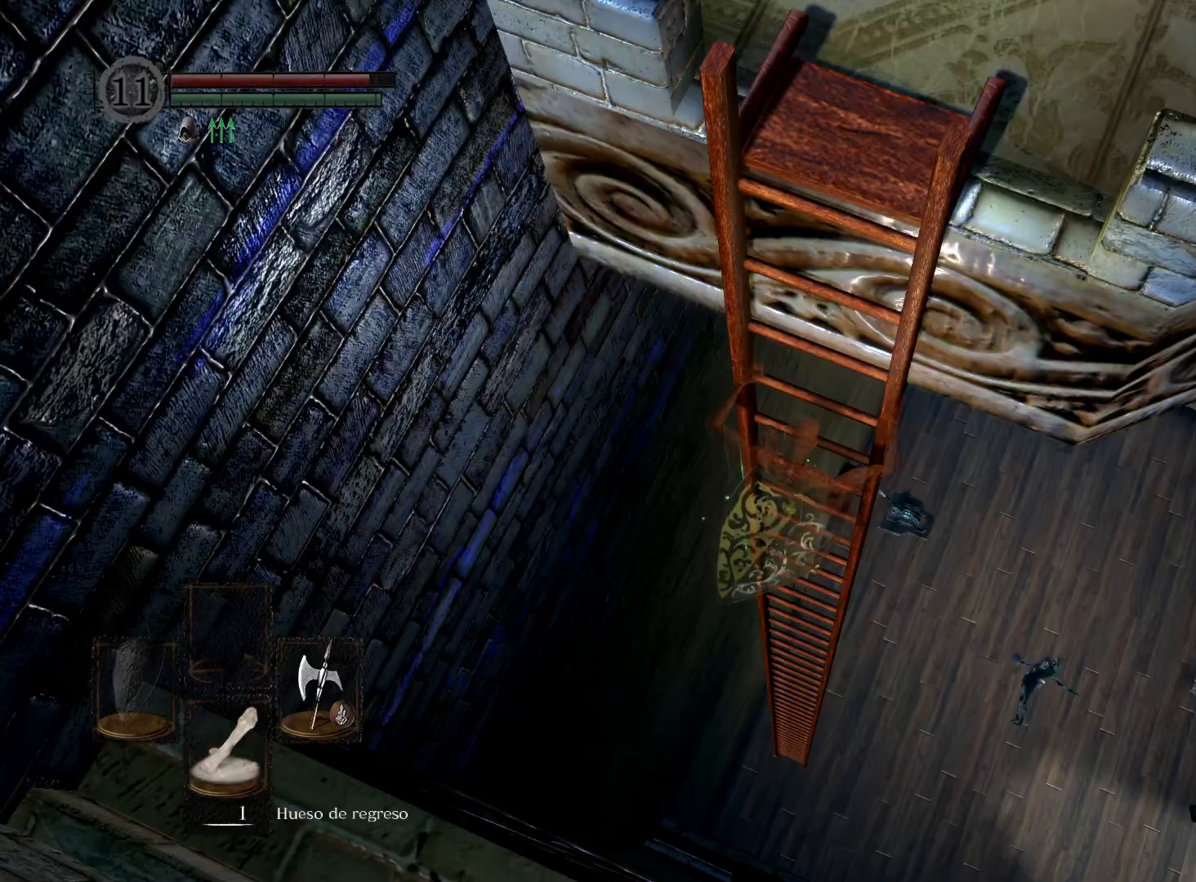
{"buttons": [], "left_stick": "center", "right_stick": "center", "events": [[150, "right_stick", "right"], [350, "right_stick", "center"]]}
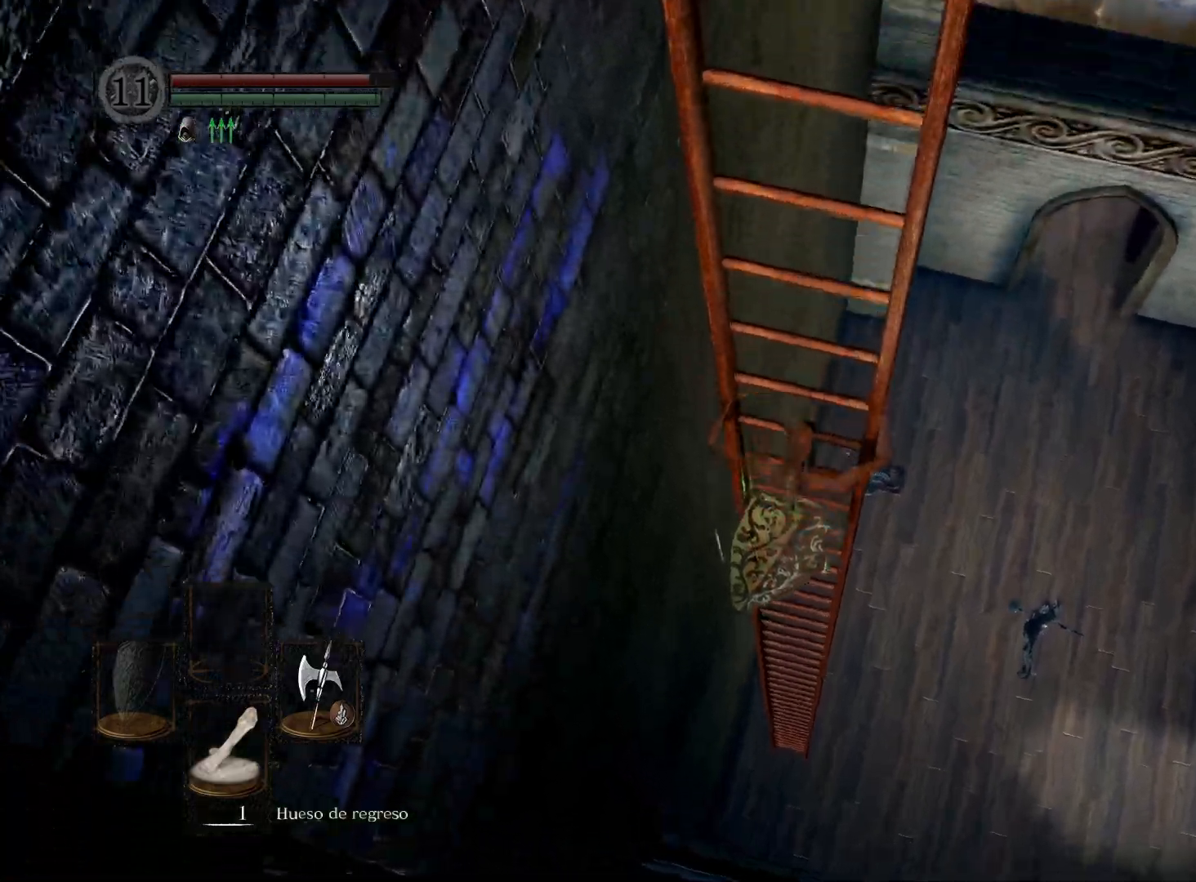
{"buttons": [], "left_stick": "center", "right_stick": "up", "events": [[167, "right_stick", "up-right"], [317, "right_stick", "center"], [467, "right_stick", "up"]]}
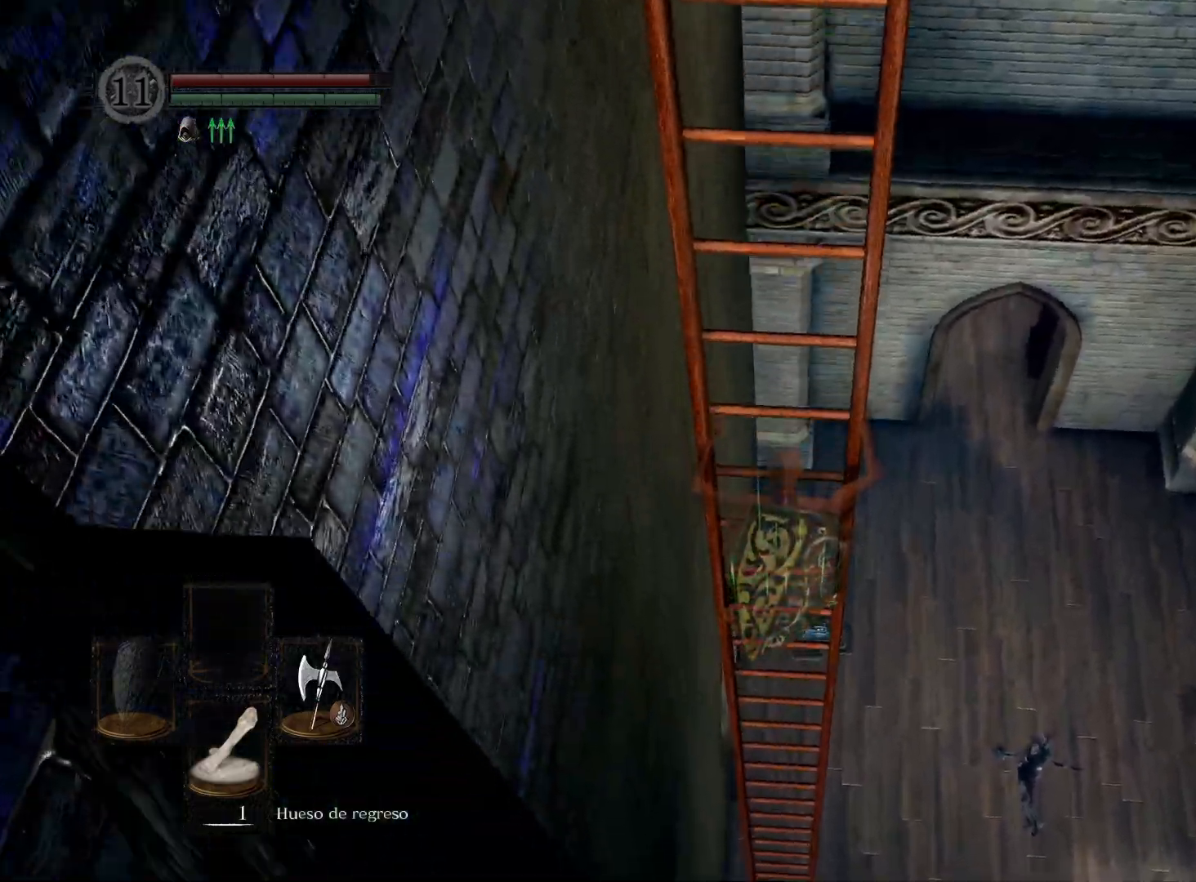
{"buttons": [], "left_stick": "center", "right_stick": "up", "events": [[167, "right_stick", "center"], [283, "right_stick", "up"]]}
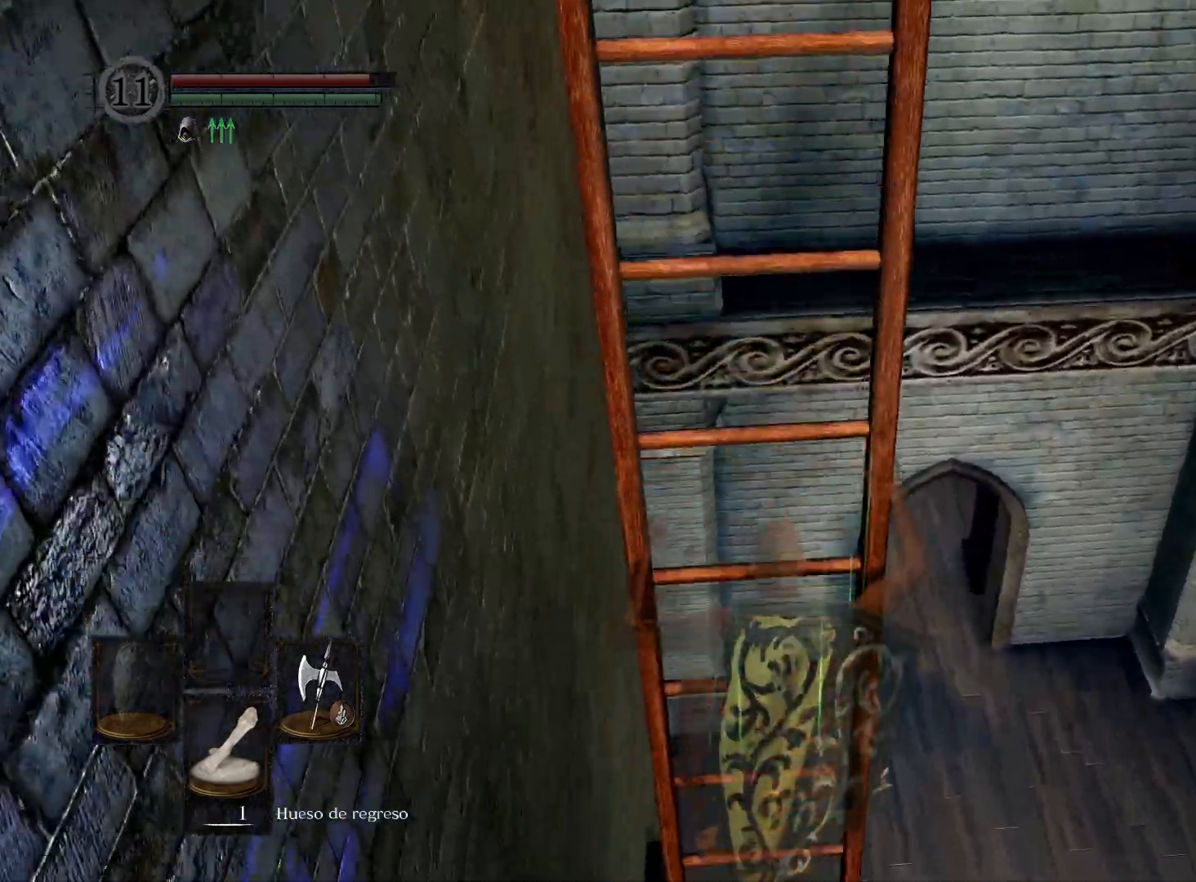
{"buttons": [], "left_stick": "center", "right_stick": "up", "events": [[33, "right_stick", "center"], [367, "right_stick", "up"]]}
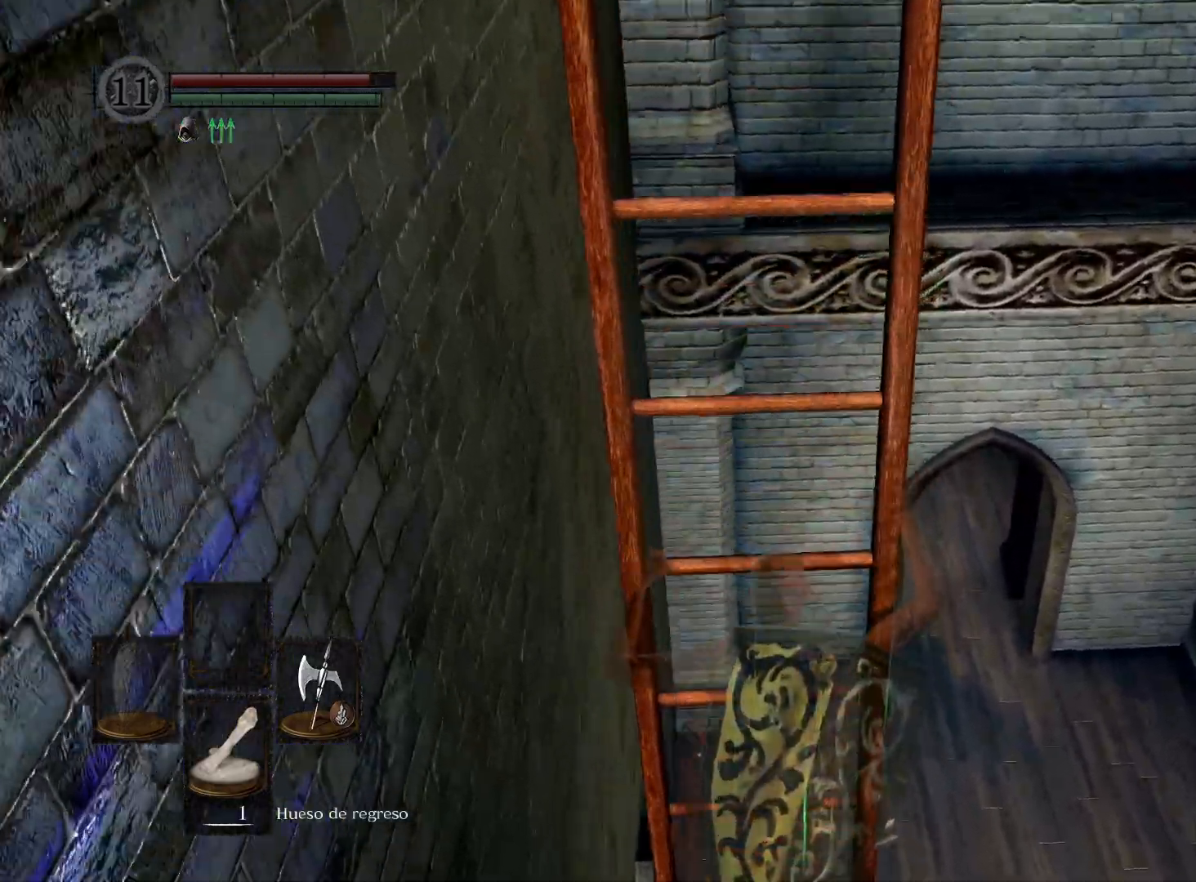
{"buttons": [], "left_stick": "center", "right_stick": "center", "events": [[83, "right_stick", "up-left"], [183, "right_stick", "left"], [483, "right_stick", "center"]]}
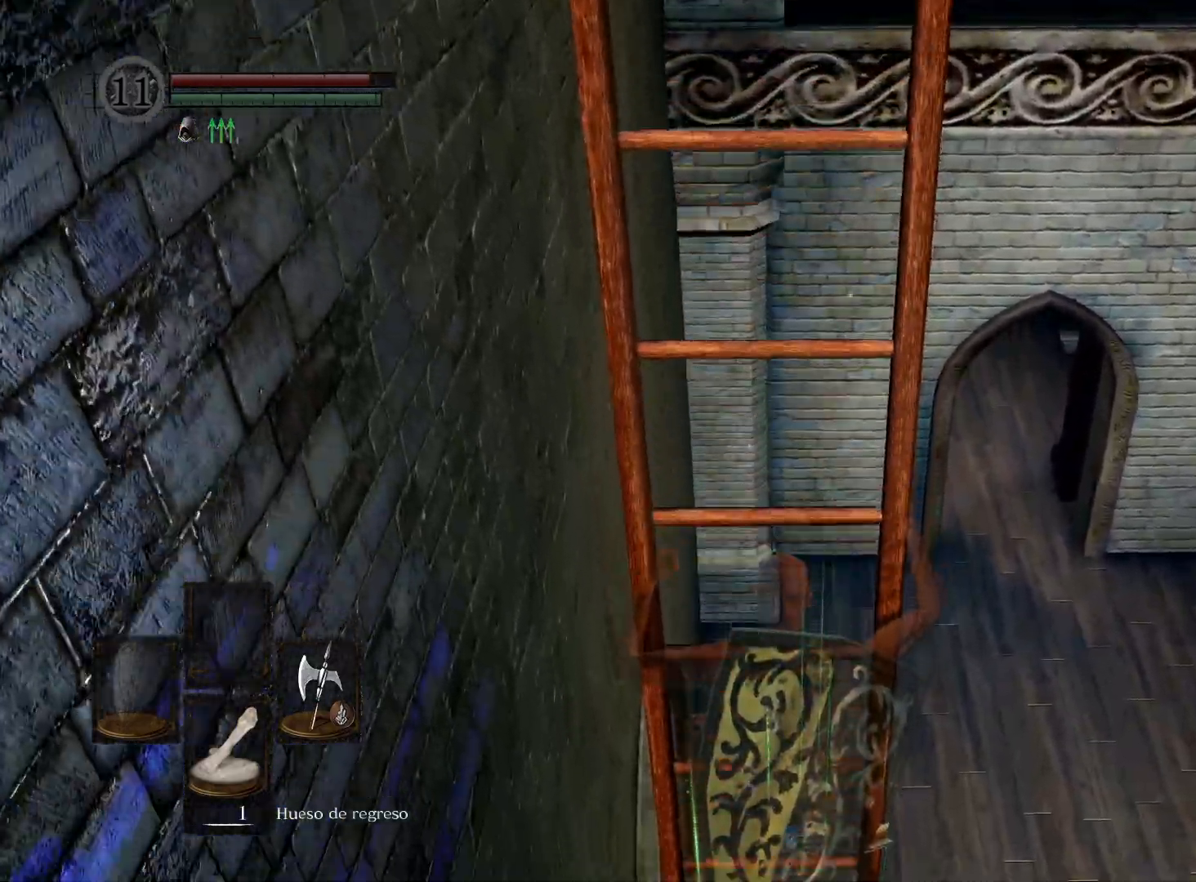
{"buttons": [], "left_stick": "center", "right_stick": "center", "events": [[117, "right_stick", "up"], [367, "right_stick", "center"]]}
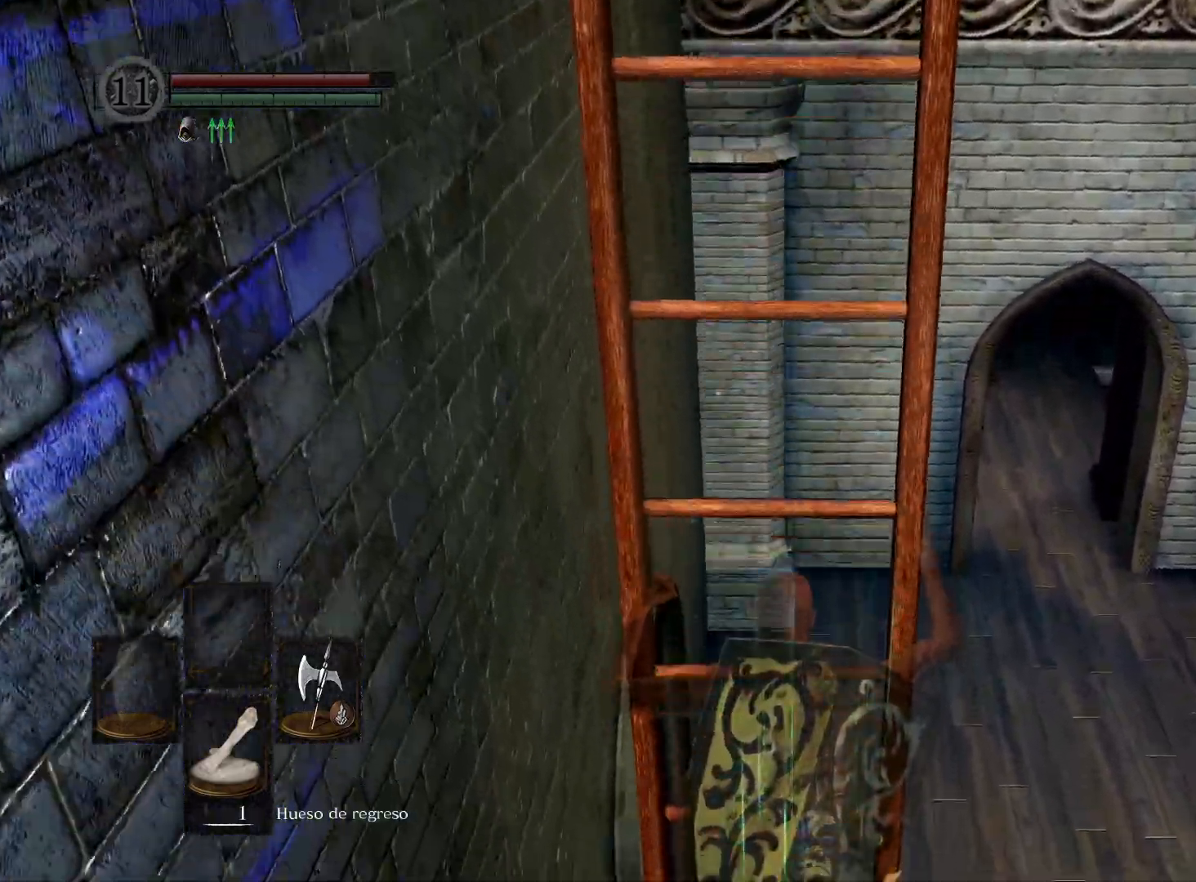
{"buttons": [], "left_stick": "center", "right_stick": "center", "events": [[133, "right_stick", "left"], [333, "right_stick", "center"]]}
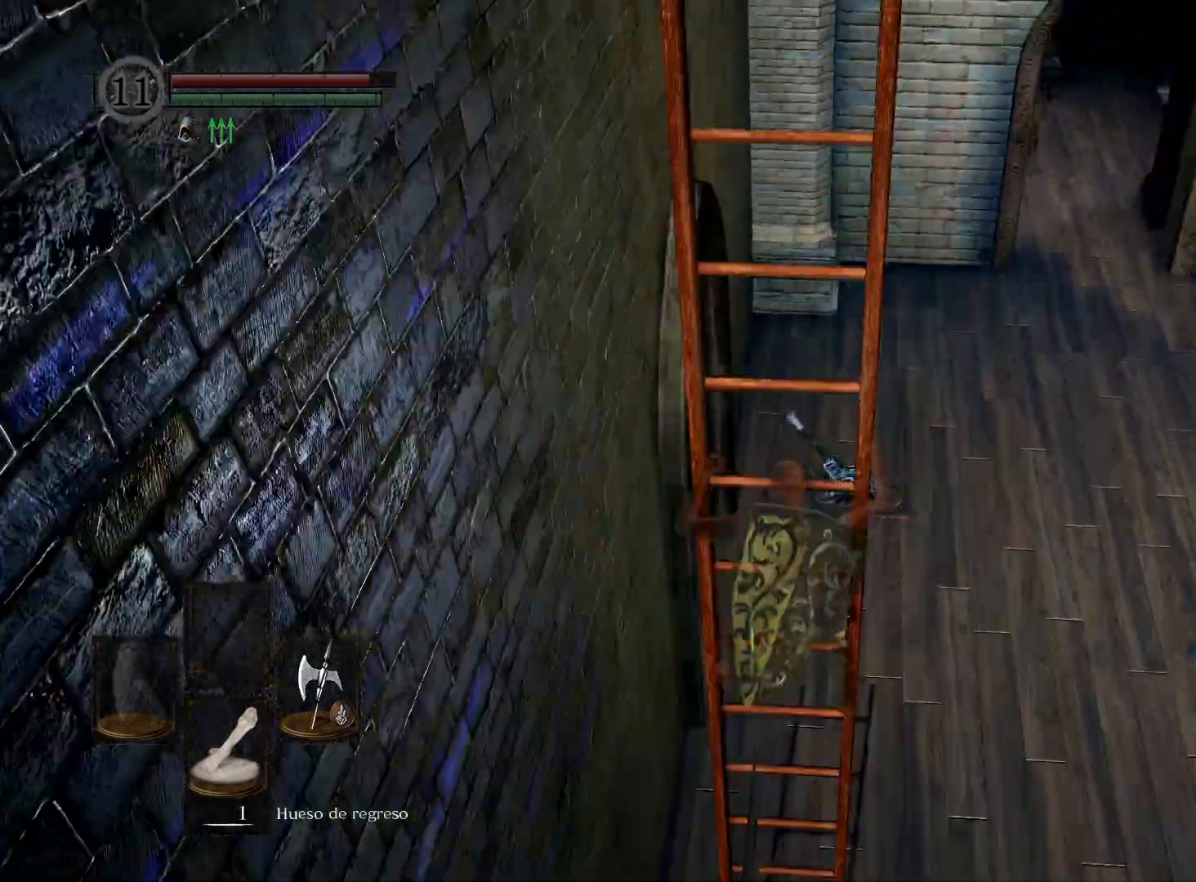
{"buttons": [], "left_stick": "center", "right_stick": "center", "events": [[50, "right_stick", "down-left"], [217, "right_stick", "center"]]}
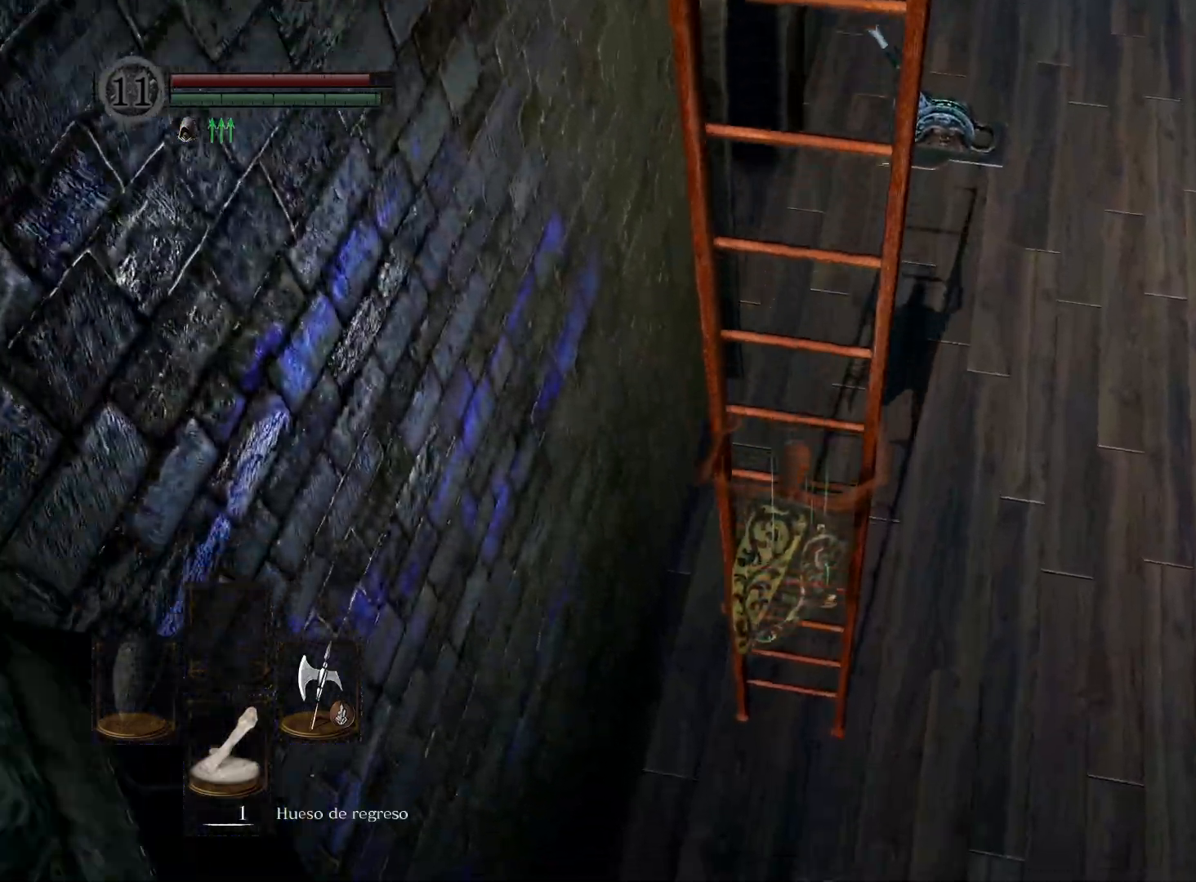
{"buttons": [], "left_stick": "right", "right_stick": "up", "events": [[233, "right_stick", "up"], [417, "left_stick", "right"]]}
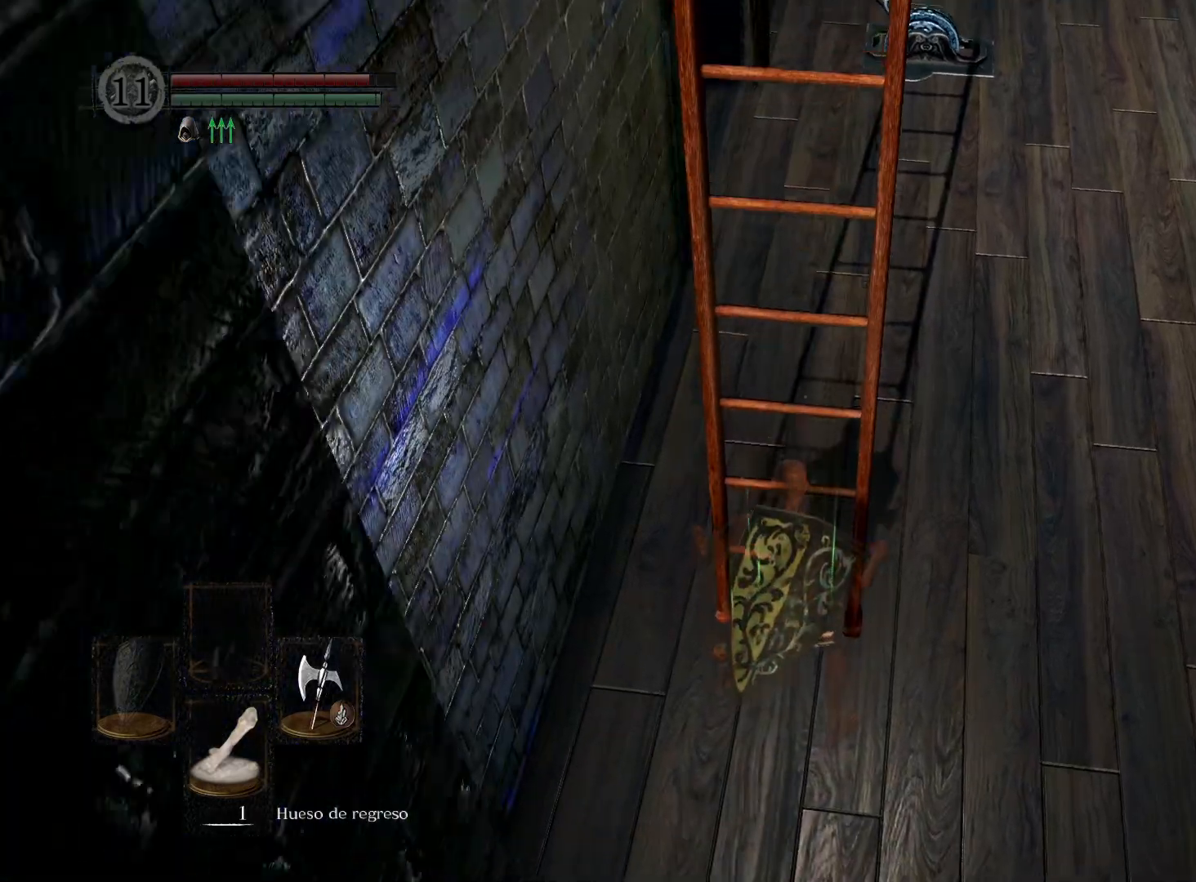
{"buttons": [], "left_stick": "right", "right_stick": "center", "events": [[150, "right_stick", "center"]]}
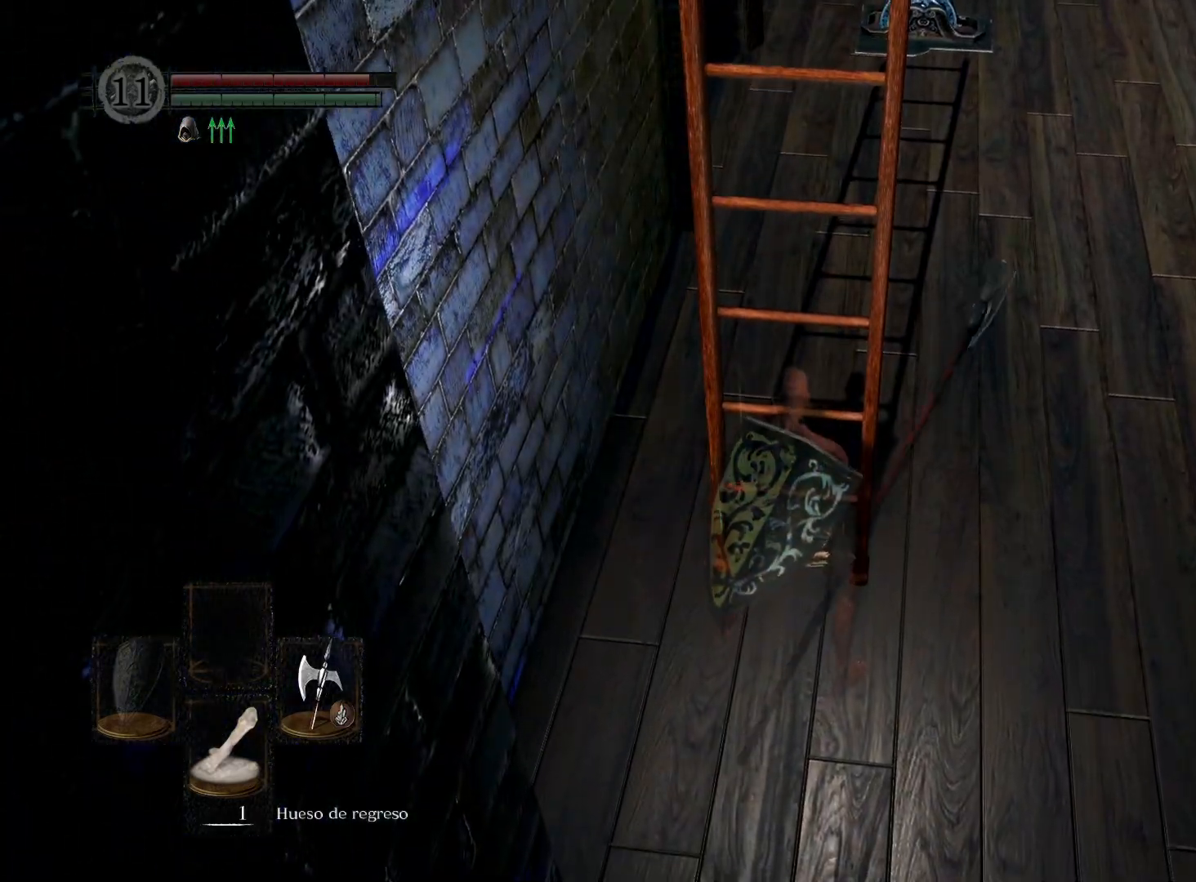
{"buttons": [], "left_stick": "up-right", "right_stick": "center", "events": [[483, "left_stick", "up-right"]]}